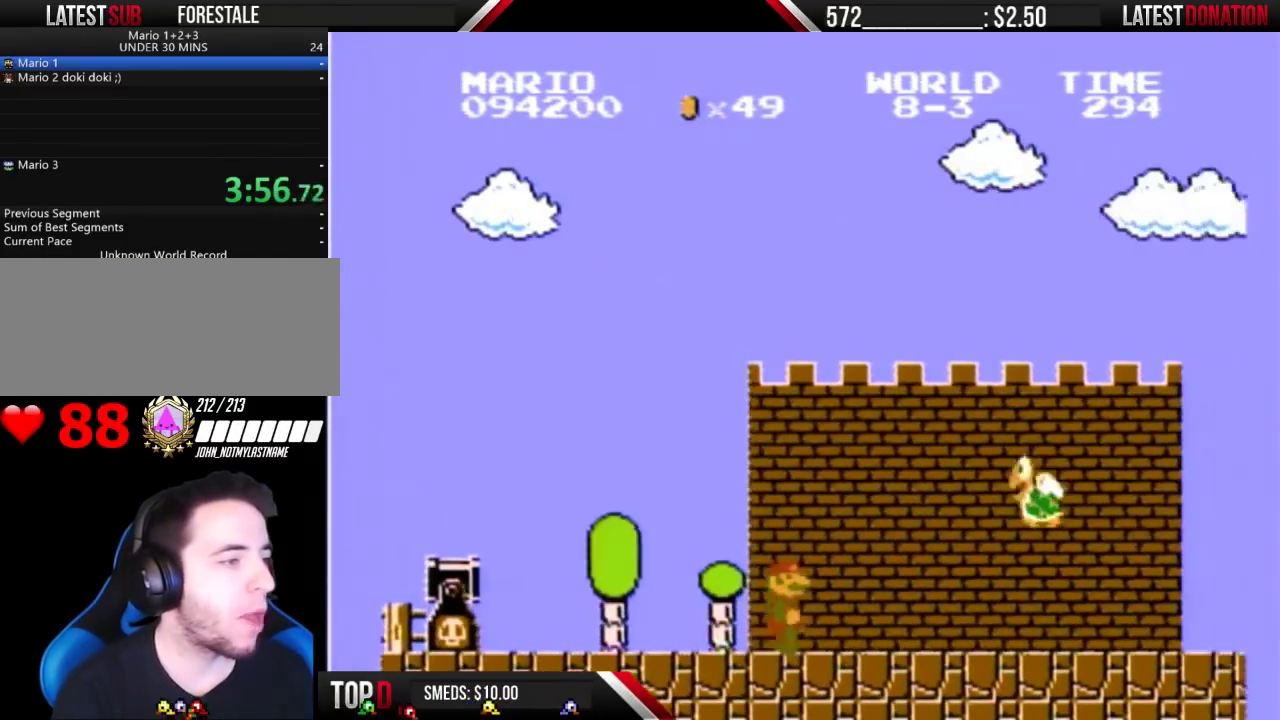
Gameplay with a controller (Nintendo layout); each line is a JSON object with the inputs held at the frame after it. "events" lists button and stick changes between this image and that frame as [ms after this image, input, new state], when the widget could be followed in between. Not read: L3 R3.
{"buttons": ["B", "DPAD_RIGHT"], "events": [[200, "A", "down"], [433, "A", "up"]]}
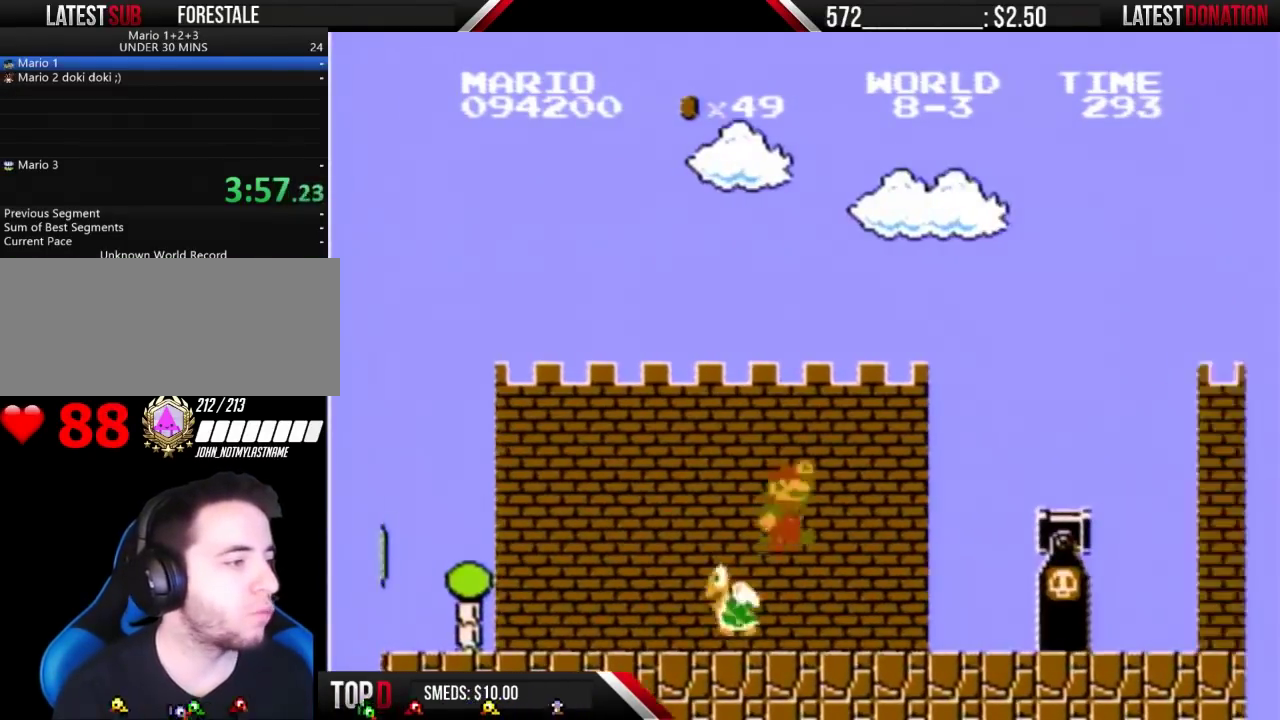
{"buttons": ["A", "B", "DPAD_RIGHT"], "events": [[367, "A", "down"]]}
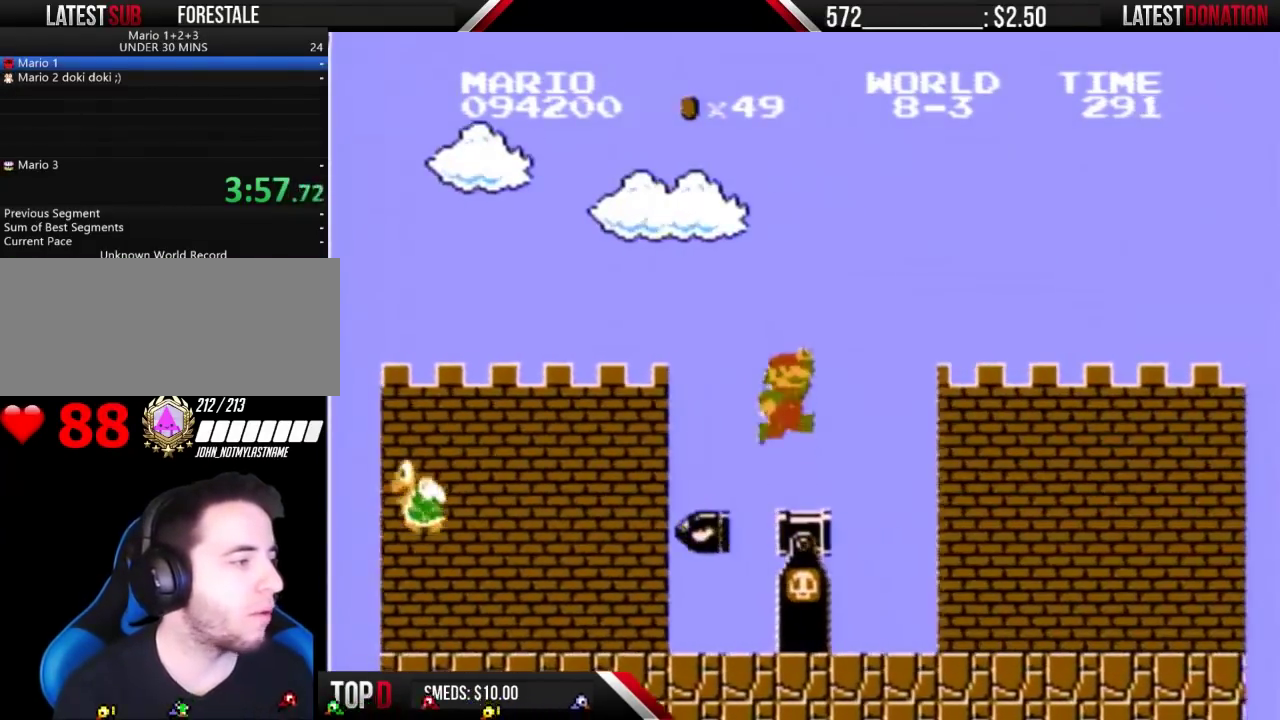
{"buttons": ["B", "DPAD_RIGHT"], "events": [[200, "A", "up"]]}
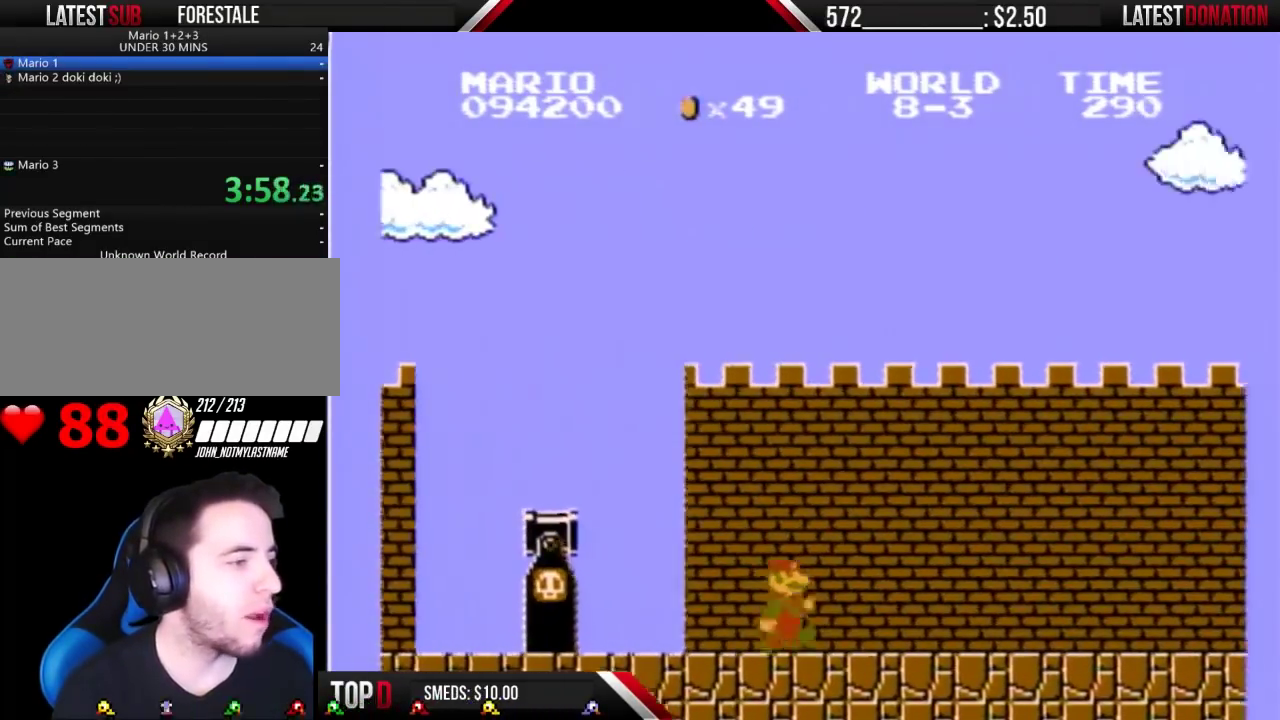
{"buttons": ["B", "DPAD_RIGHT"], "events": []}
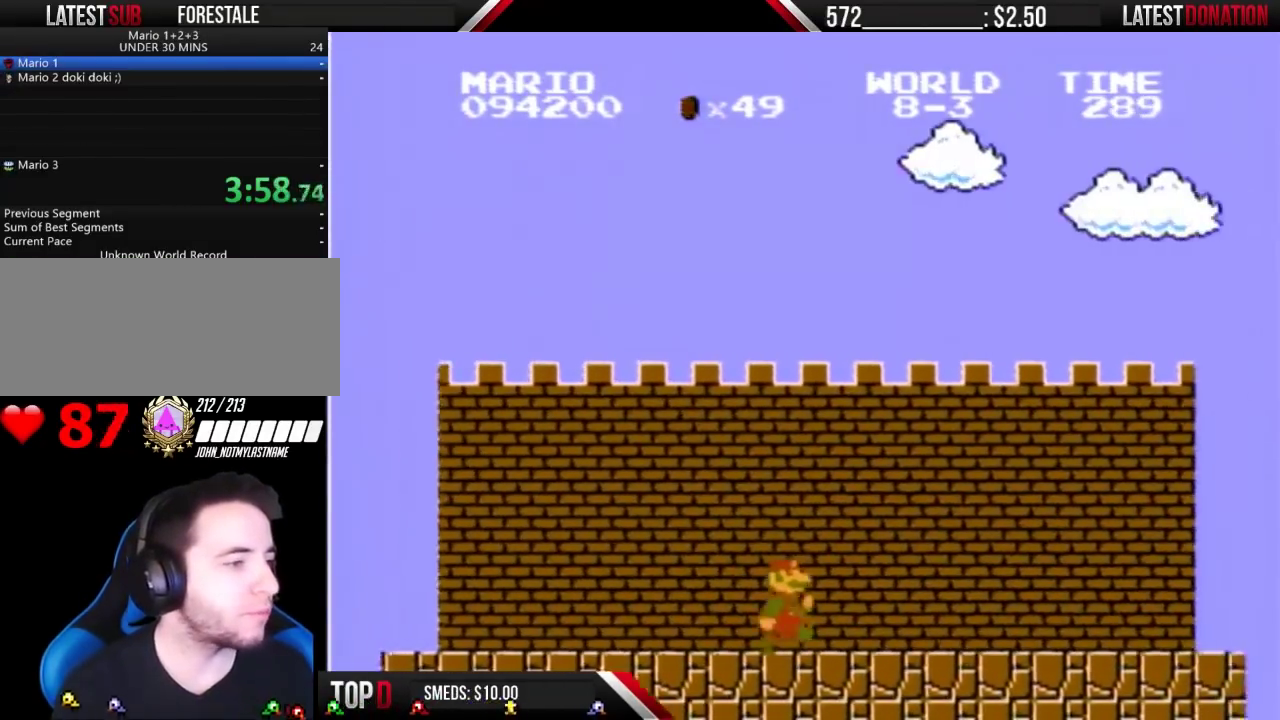
{"buttons": ["B", "DPAD_RIGHT"], "events": []}
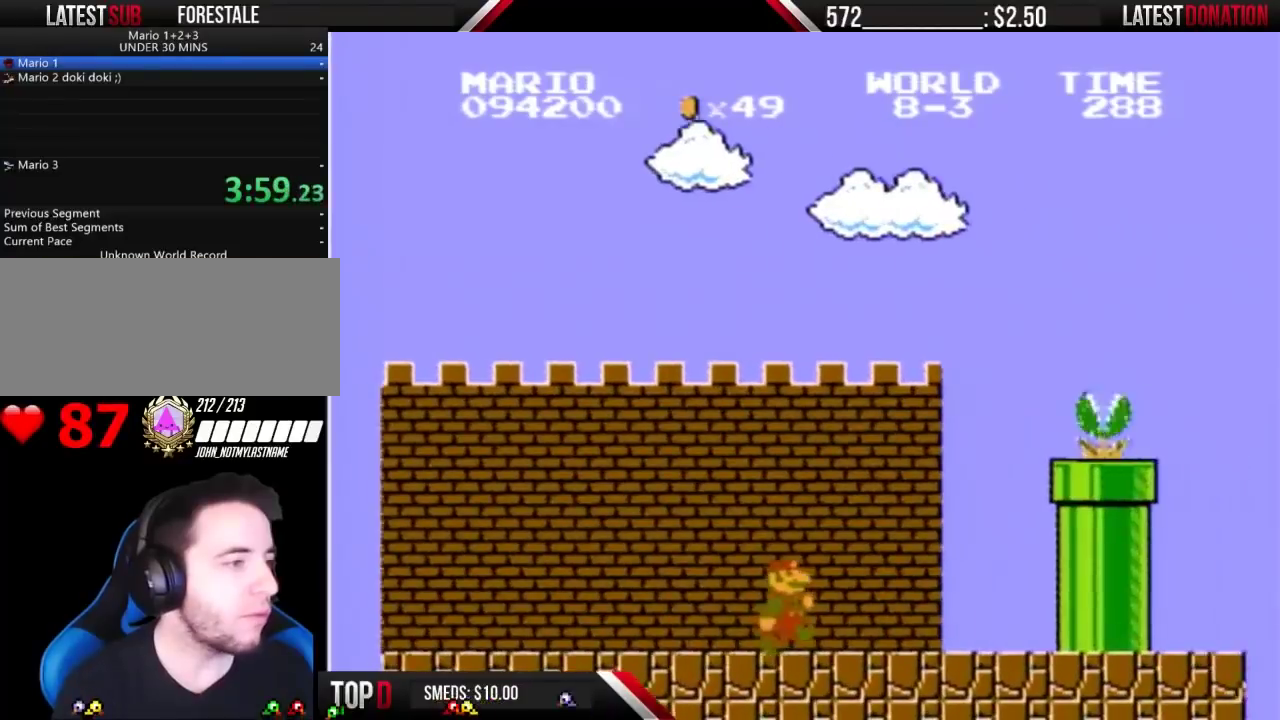
{"buttons": ["A", "B", "DPAD_RIGHT"], "events": [[333, "A", "down"]]}
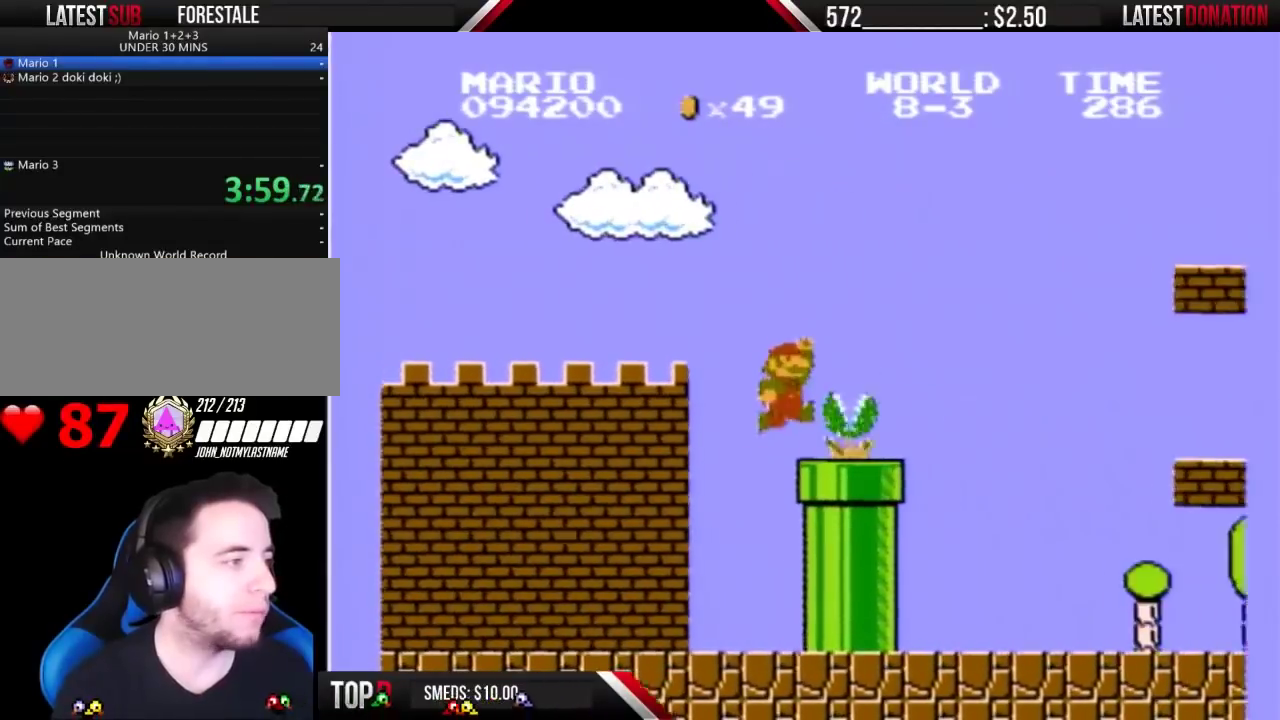
{"buttons": ["A", "B", "DPAD_RIGHT"], "events": []}
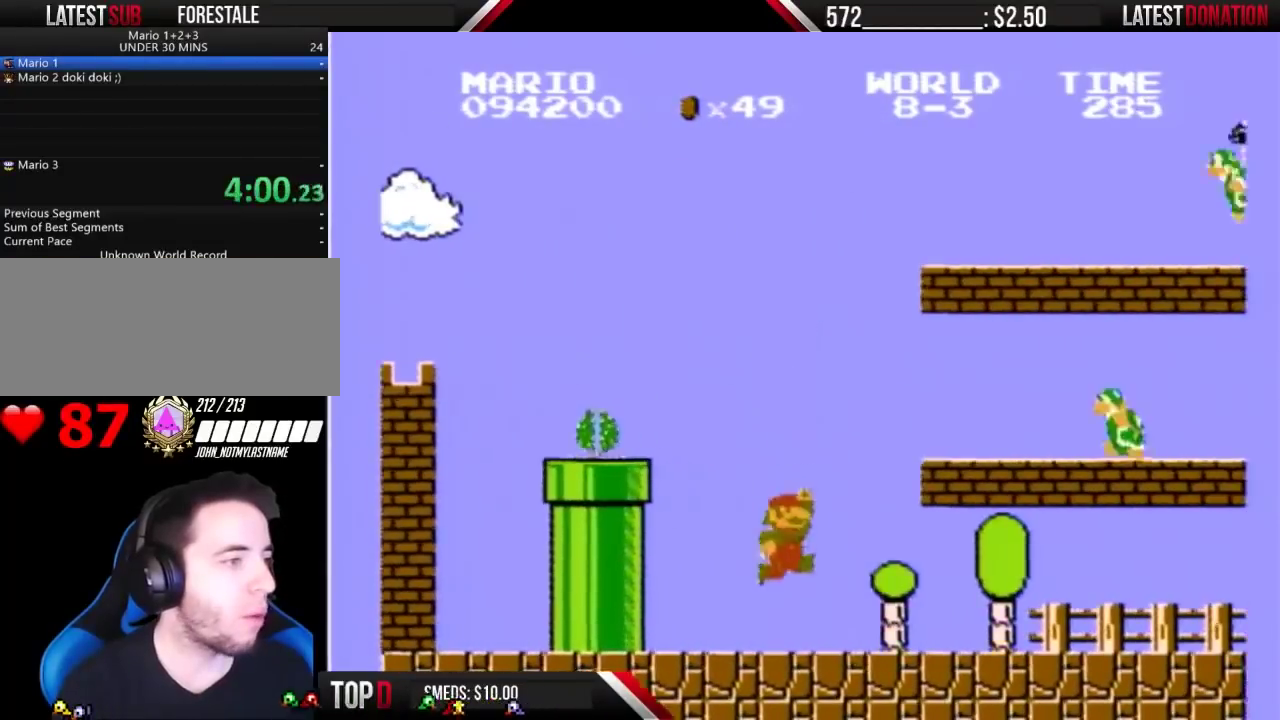
{"buttons": ["B", "DPAD_RIGHT"], "events": [[167, "A", "up"]]}
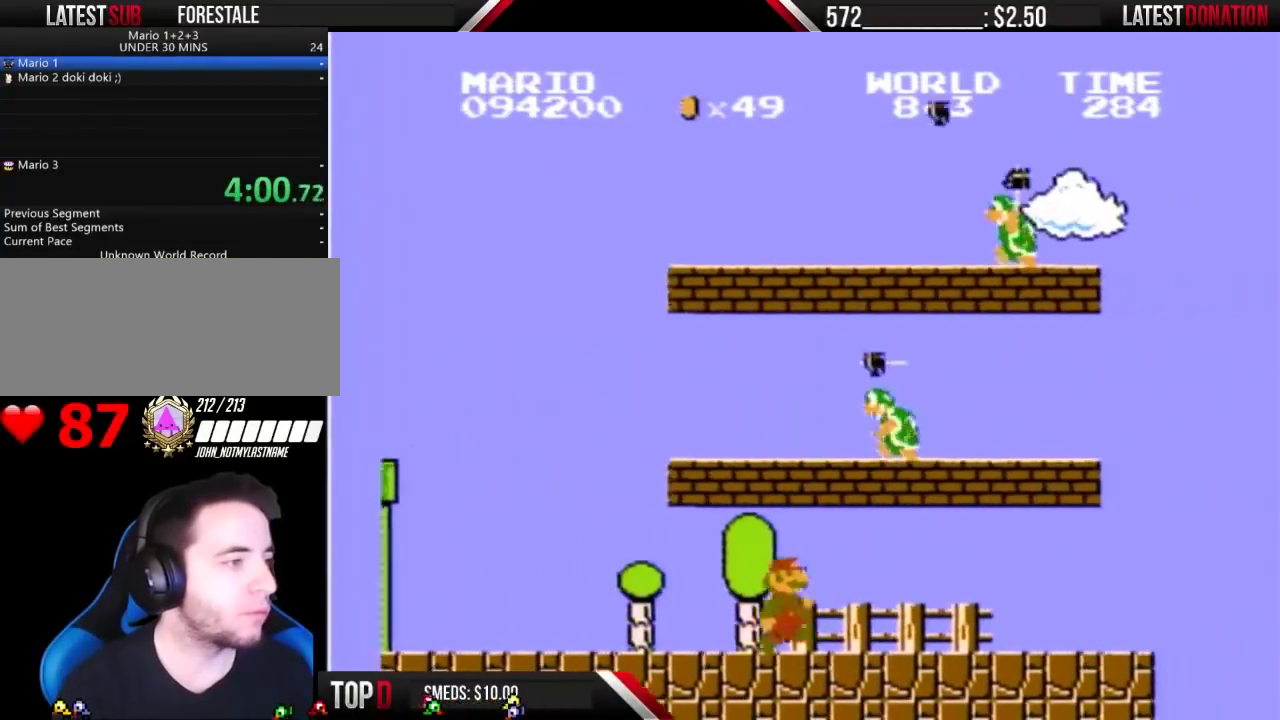
{"buttons": ["B", "DPAD_RIGHT"], "events": []}
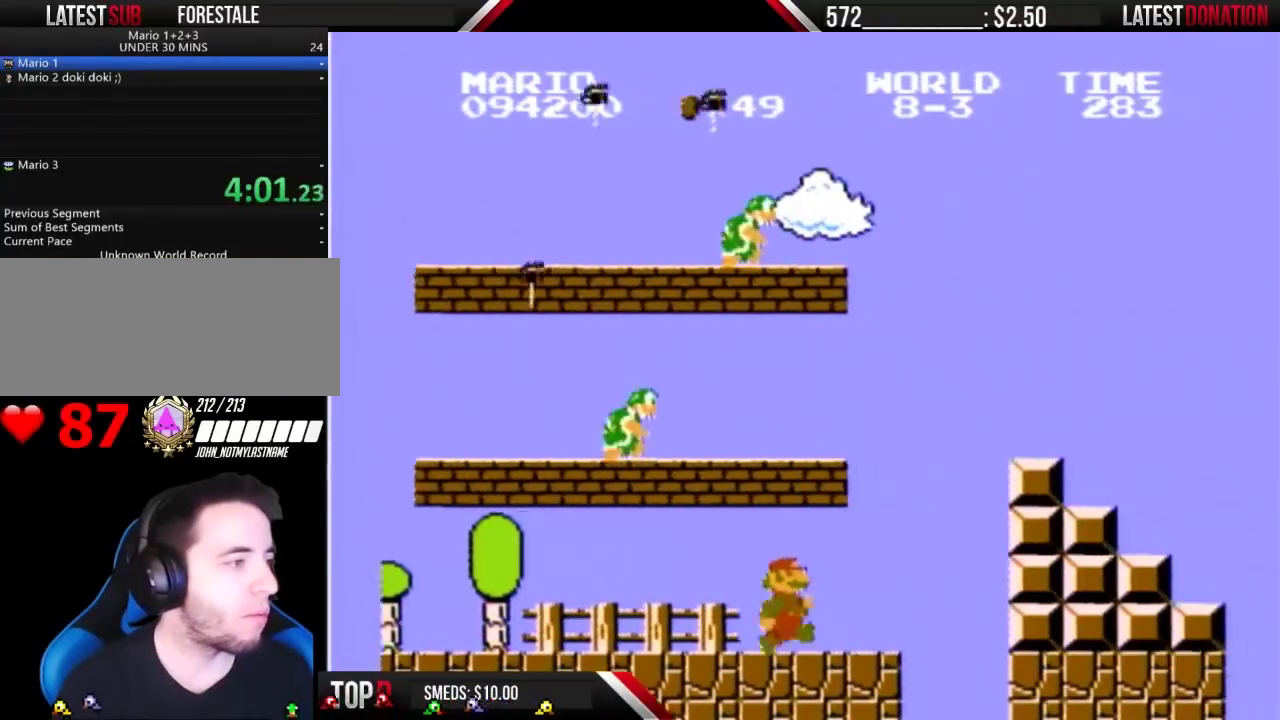
{"buttons": ["B", "DPAD_RIGHT"], "events": [[233, "DPAD_DOWN", "down"], [233, "DPAD_RIGHT", "up"], [267, "A", "down"], [333, "DPAD_DOWN", "up"], [333, "DPAD_RIGHT", "down"], [500, "A", "up"]]}
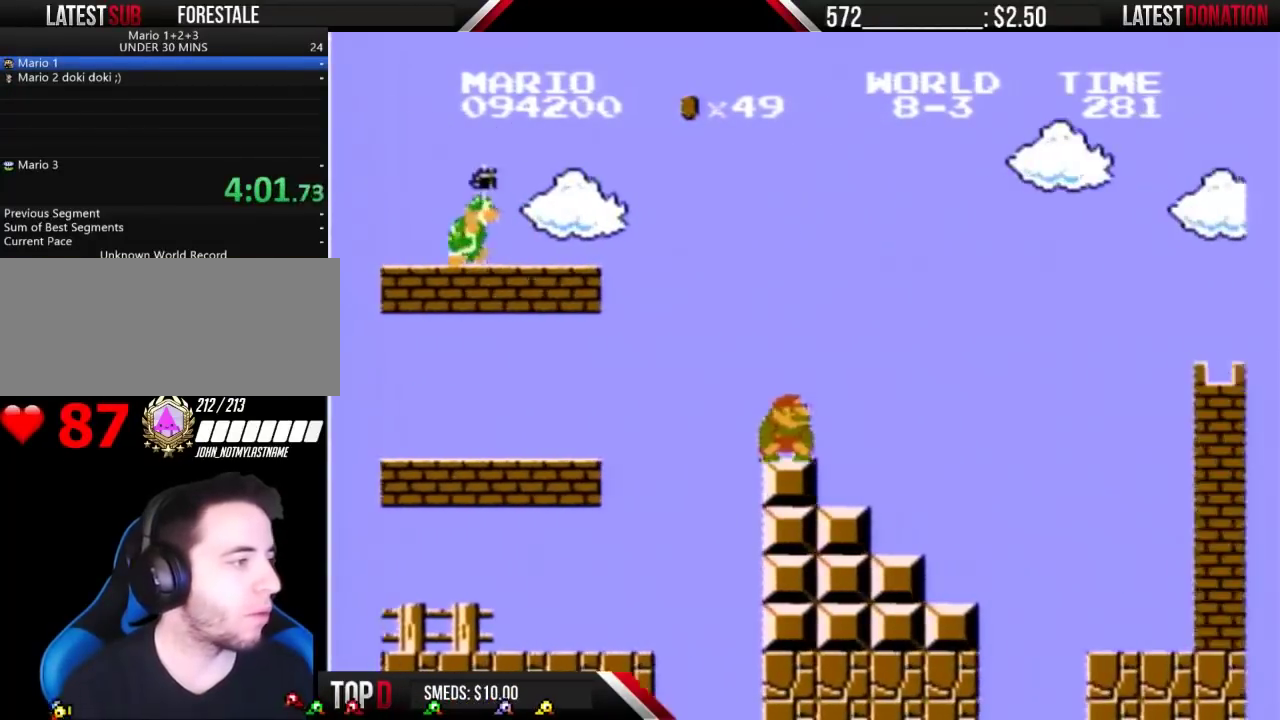
{"buttons": ["B", "DPAD_RIGHT"], "events": [[167, "DPAD_DOWN", "down"], [167, "DPAD_RIGHT", "up"], [267, "A", "down"], [267, "DPAD_DOWN", "up"], [267, "DPAD_RIGHT", "down"], [367, "A", "up"]]}
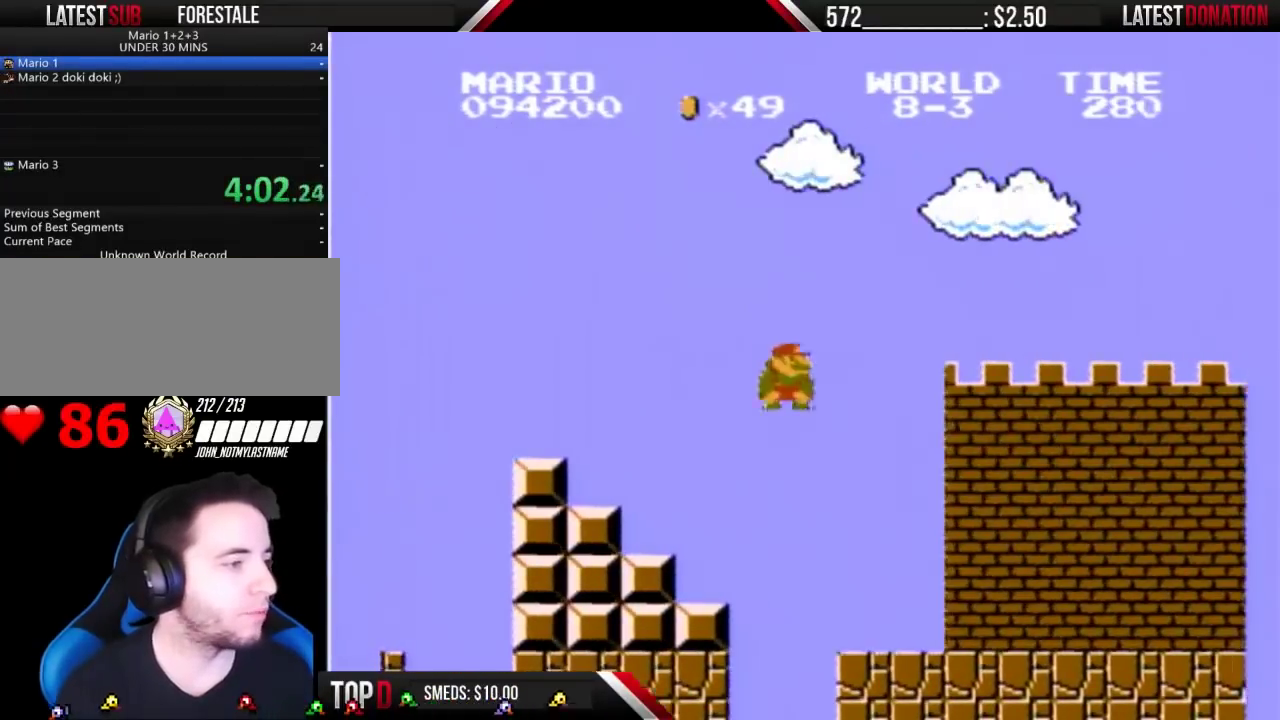
{"buttons": ["B", "DPAD_RIGHT"], "events": []}
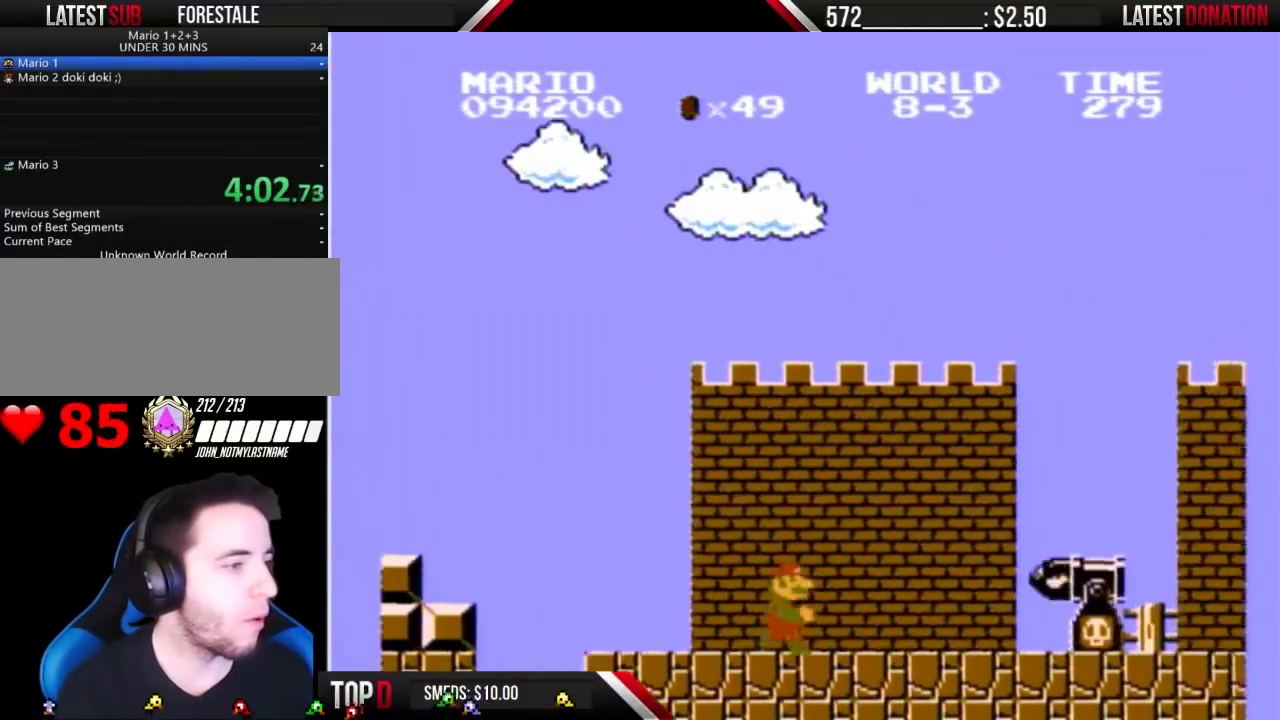
{"buttons": ["B", "DPAD_RIGHT"], "events": [[267, "A", "down"], [433, "A", "up"]]}
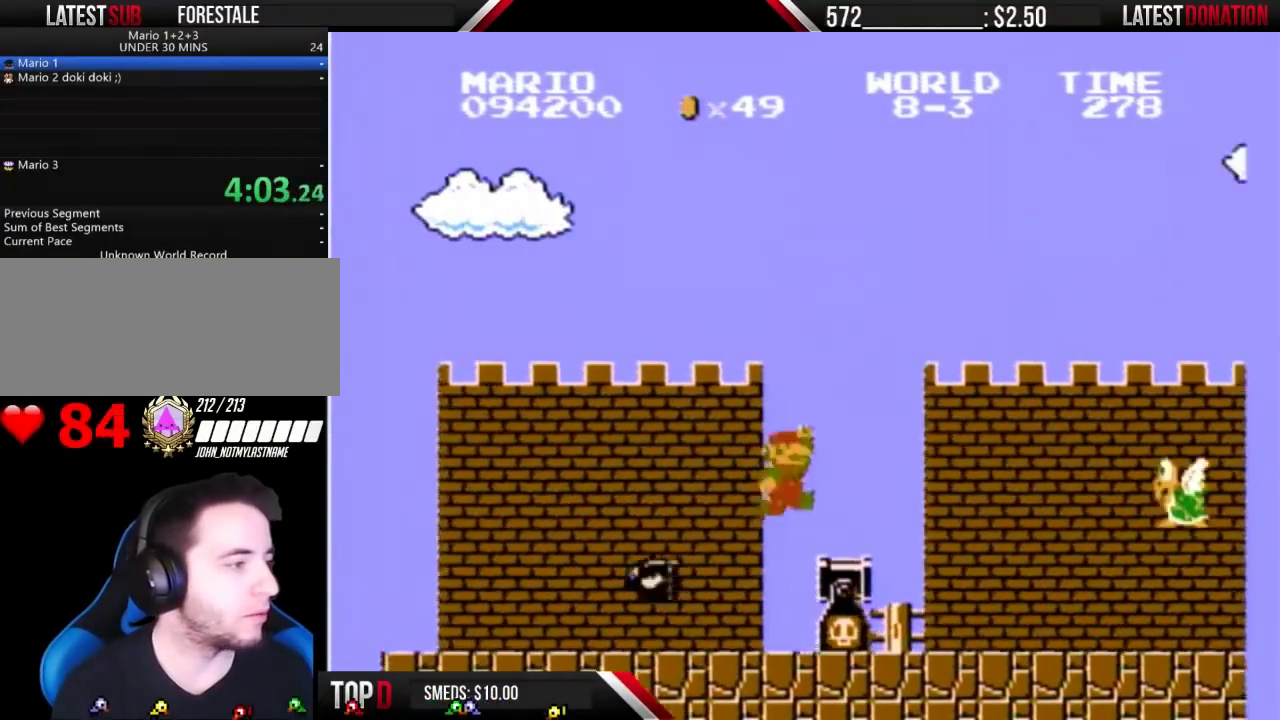
{"buttons": ["A", "B", "DPAD_RIGHT"], "events": [[367, "A", "down"]]}
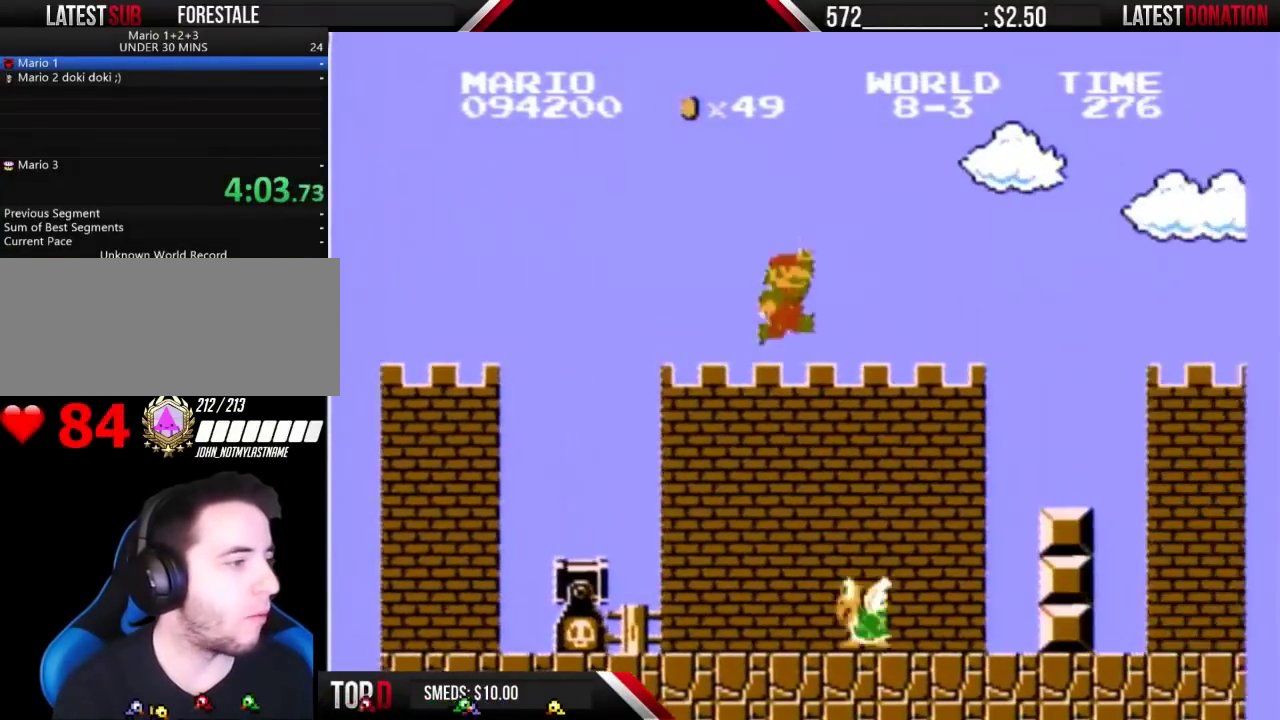
{"buttons": ["A", "B", "DPAD_RIGHT"], "events": []}
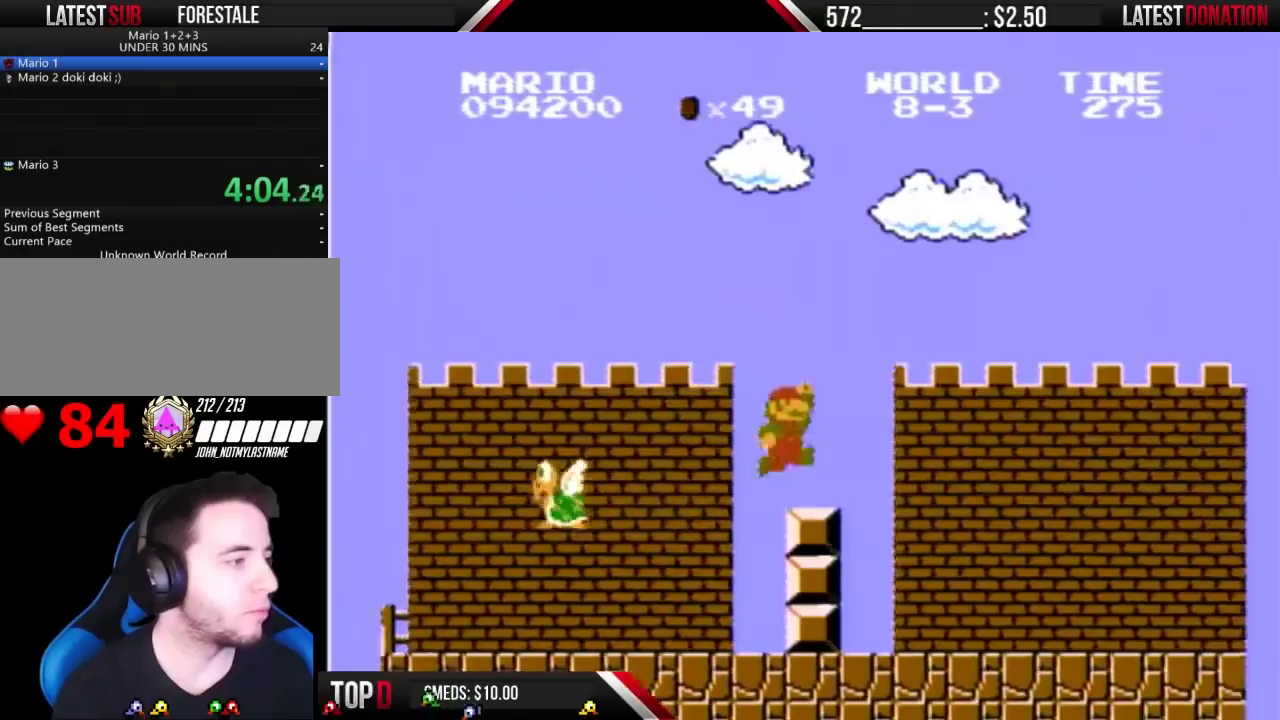
{"buttons": ["A", "B", "DPAD_RIGHT"], "events": [[133, "A", "up"], [300, "A", "down"]]}
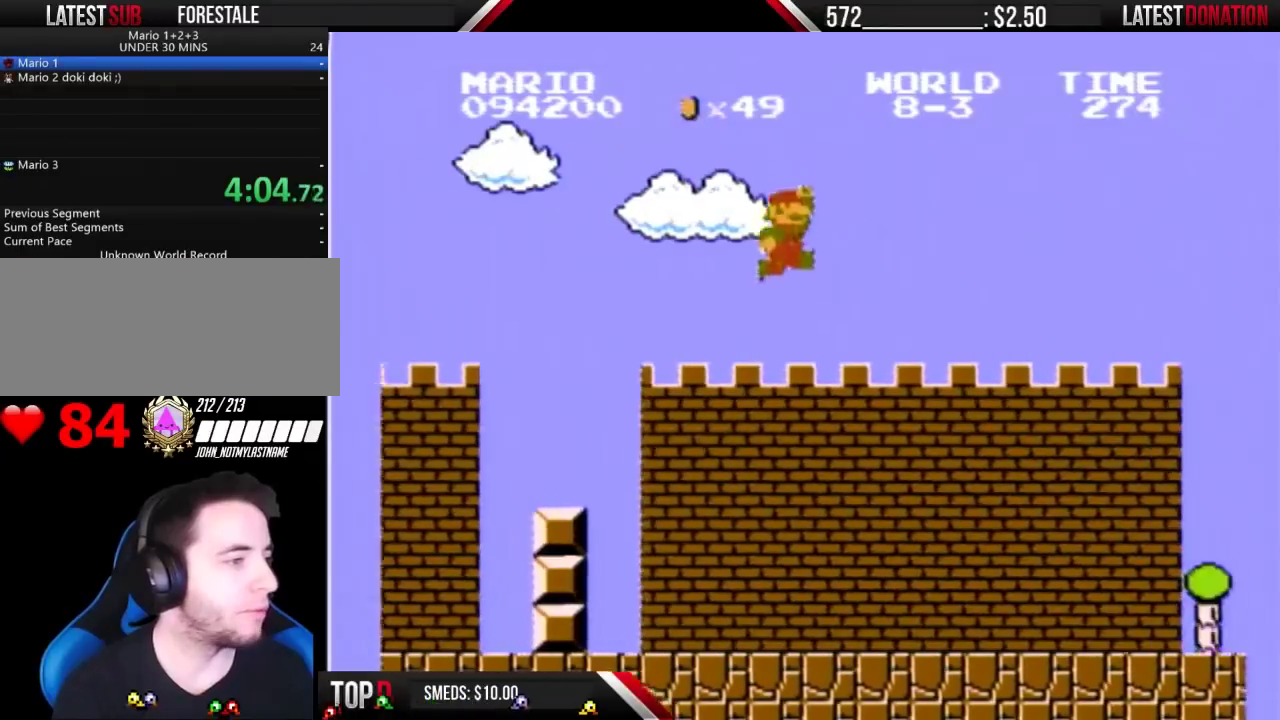
{"buttons": ["B", "DPAD_RIGHT"], "events": [[400, "A", "up"]]}
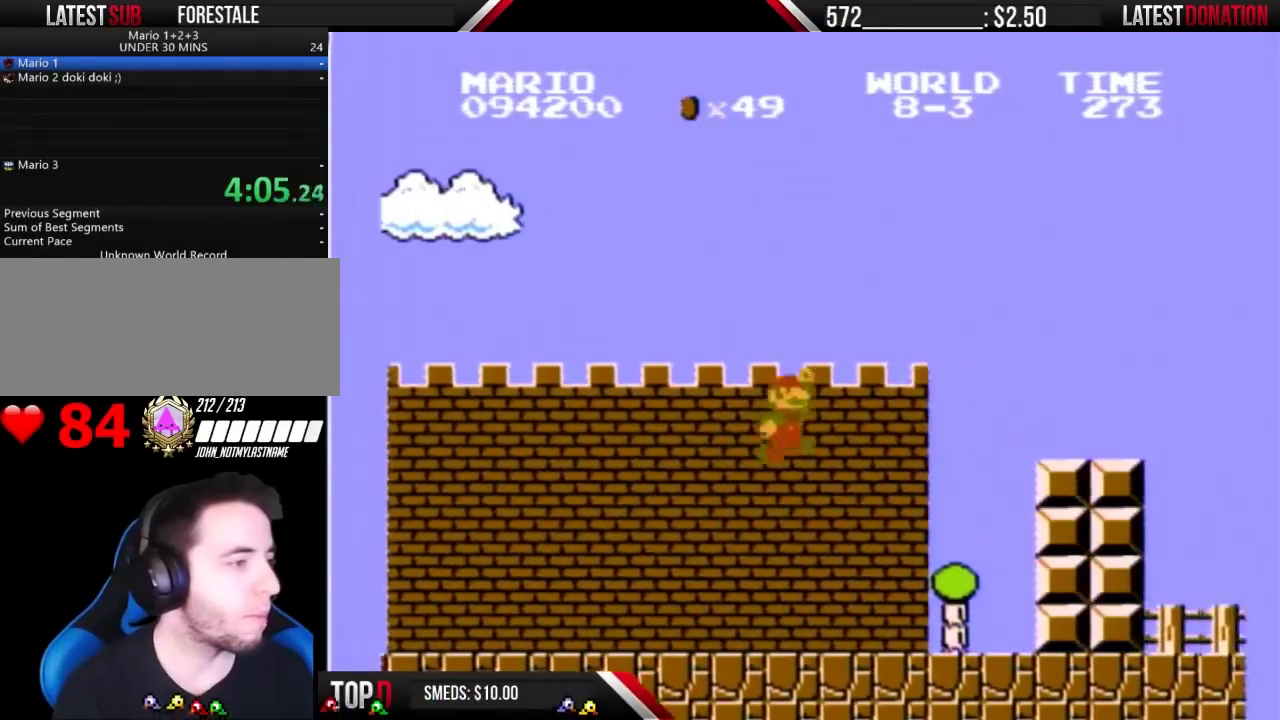
{"buttons": ["A", "B", "DPAD_LEFT"], "events": [[300, "DPAD_RIGHT", "up"], [367, "DPAD_LEFT", "down"], [467, "A", "down"]]}
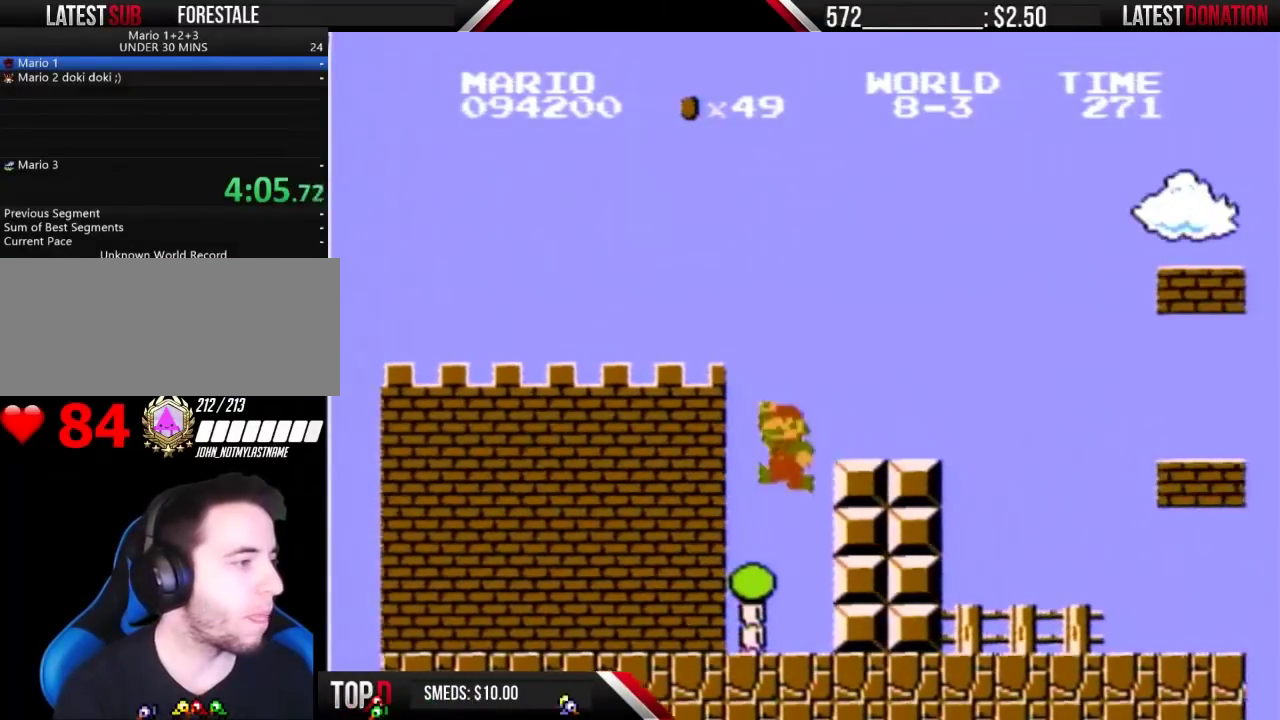
{"buttons": ["B", "DPAD_RIGHT"], "events": [[167, "DPAD_LEFT", "up"], [233, "DPAD_RIGHT", "down"], [300, "A", "up"]]}
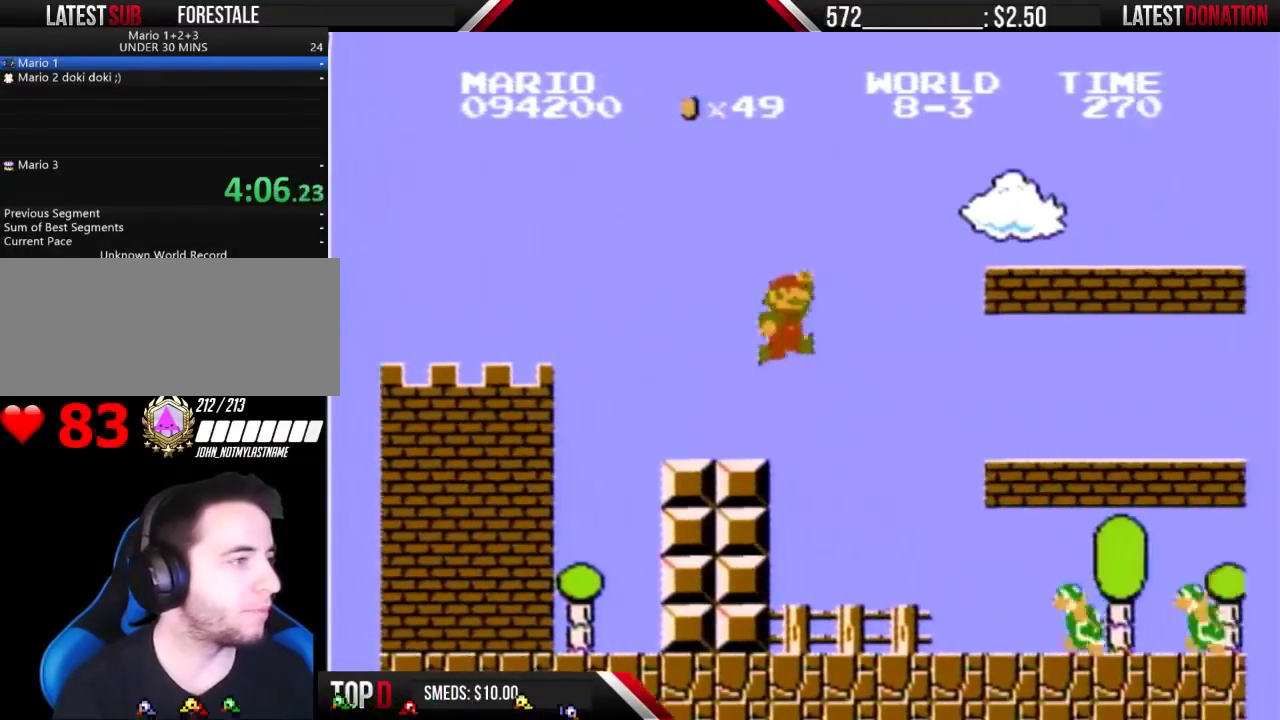
{"buttons": ["B", "DPAD_RIGHT"], "events": [[67, "A", "down"], [500, "A", "up"]]}
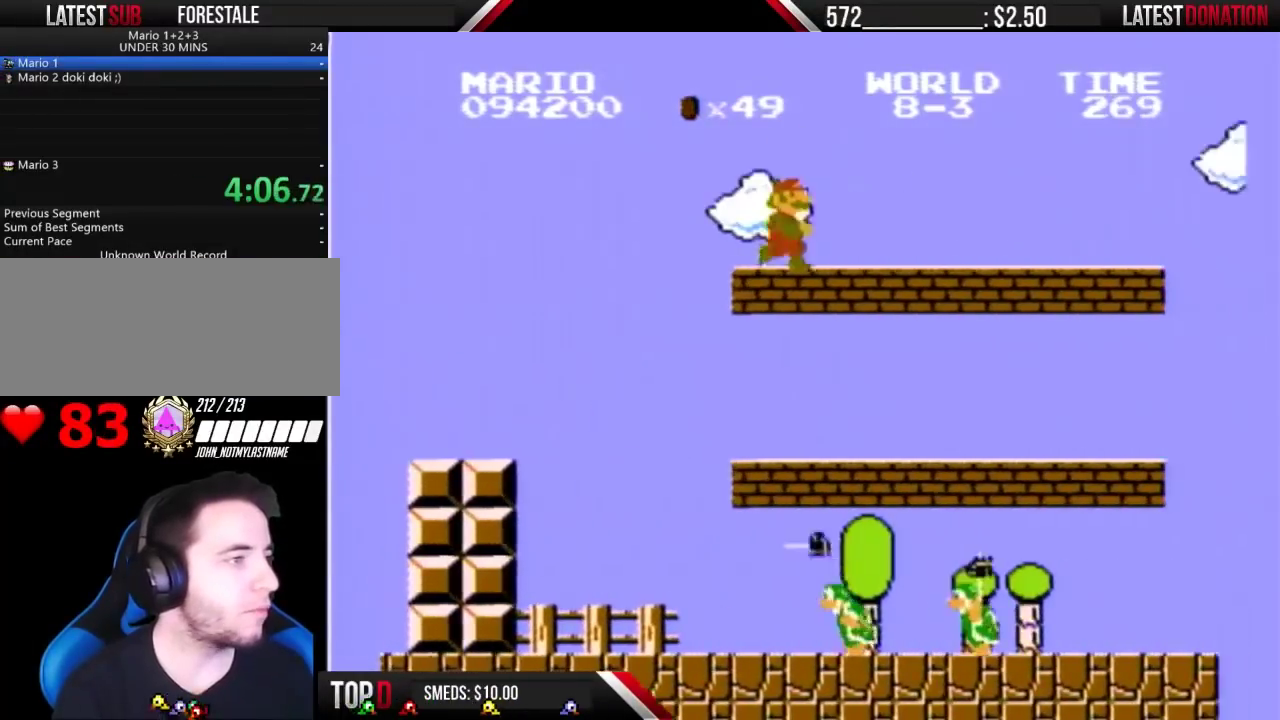
{"buttons": ["B", "DPAD_RIGHT"], "events": []}